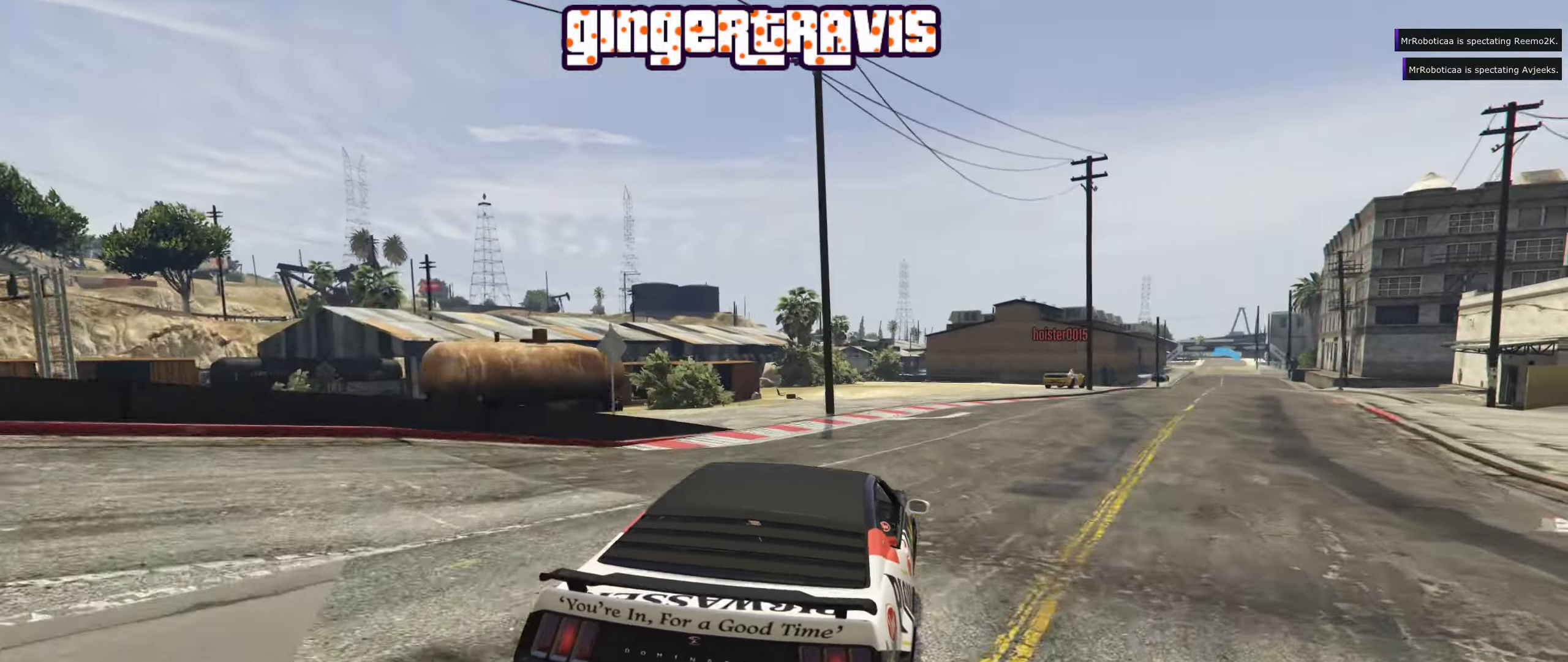
Gameplay with a controller (Xbox layout); each line is a JSON object with the inputs held at the frame after it. "events" lists button and stick changes between this image and that frame as [ms after this image, input, new state], when the widget could be followed in between.
{"buttons": ["R2"], "left_stick": "right", "right_stick": "center", "events": [[83, "left_stick", "right"], [150, "left_stick", "center"], [416, "left_stick", "right"]]}
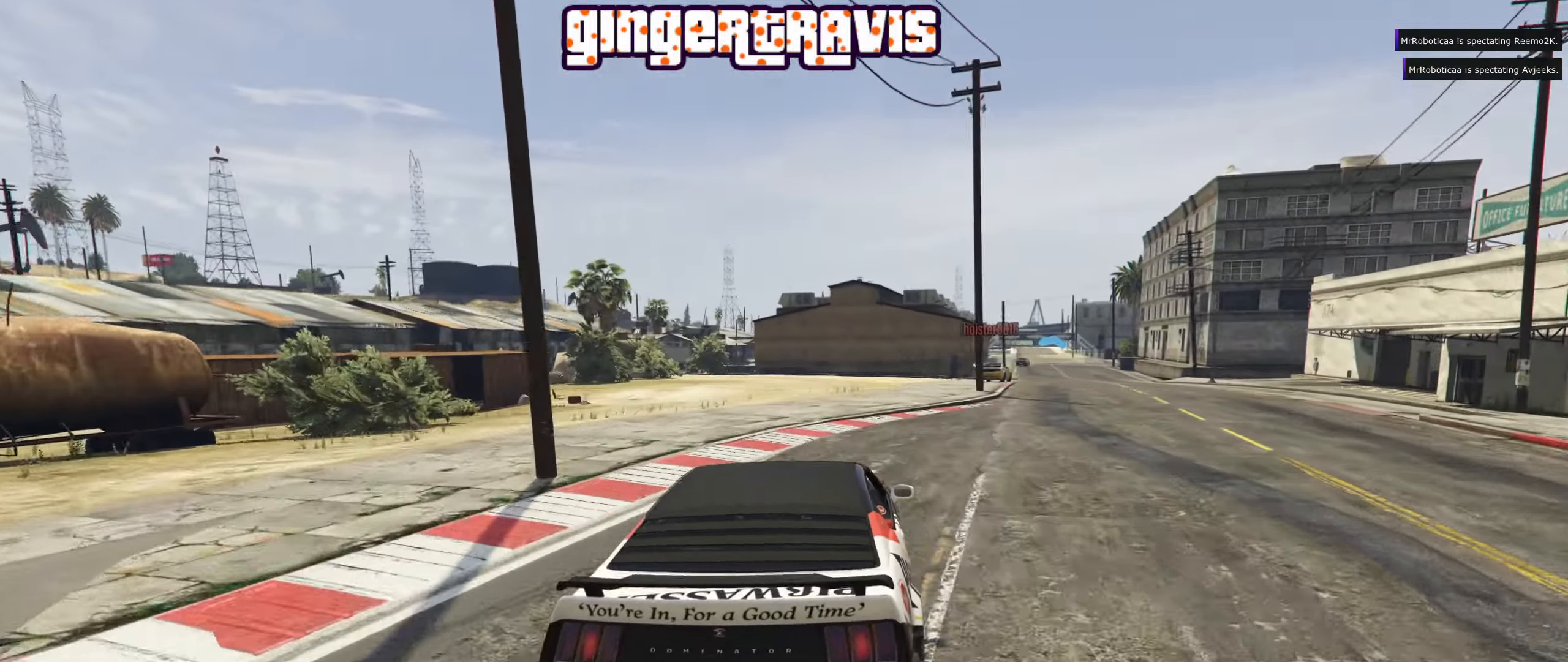
{"buttons": ["R2"], "left_stick": "center", "right_stick": "center", "events": [[16, "left_stick", "center"], [233, "left_stick", "right"], [400, "left_stick", "center"]]}
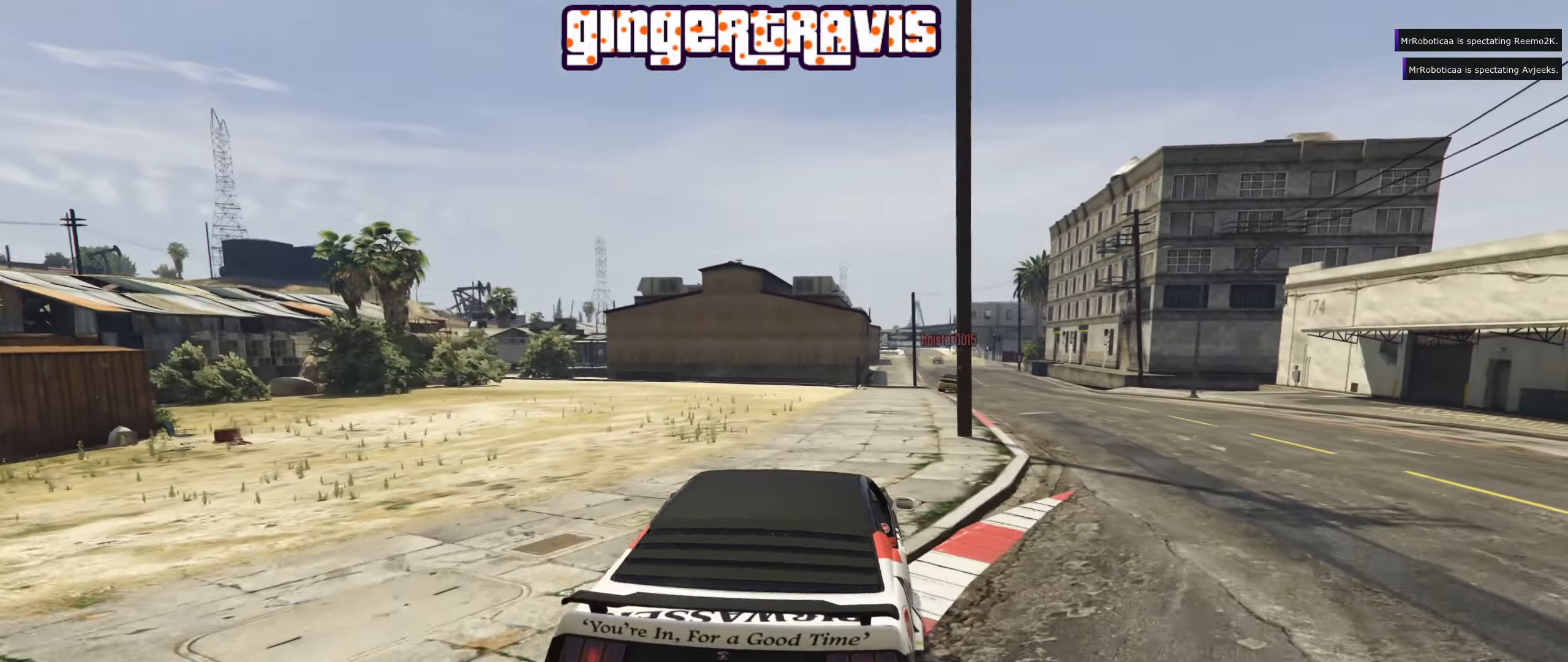
{"buttons": ["R2"], "left_stick": "down-right", "right_stick": "center", "events": [[66, "left_stick", "right"], [183, "left_stick", "center"], [433, "left_stick", "down-right"]]}
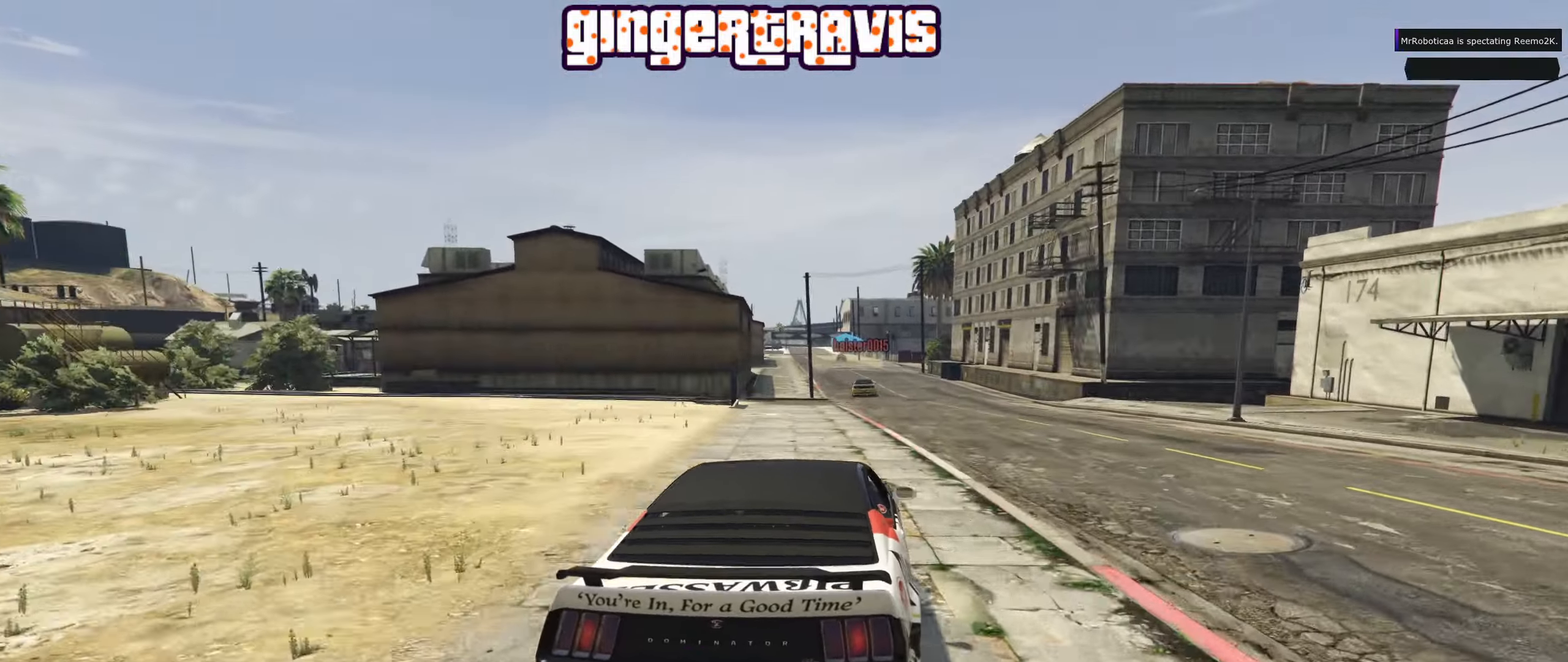
{"buttons": ["R2"], "left_stick": "center", "right_stick": "center", "events": [[50, "left_stick", "center"], [166, "left_stick", "right"], [283, "left_stick", "center"]]}
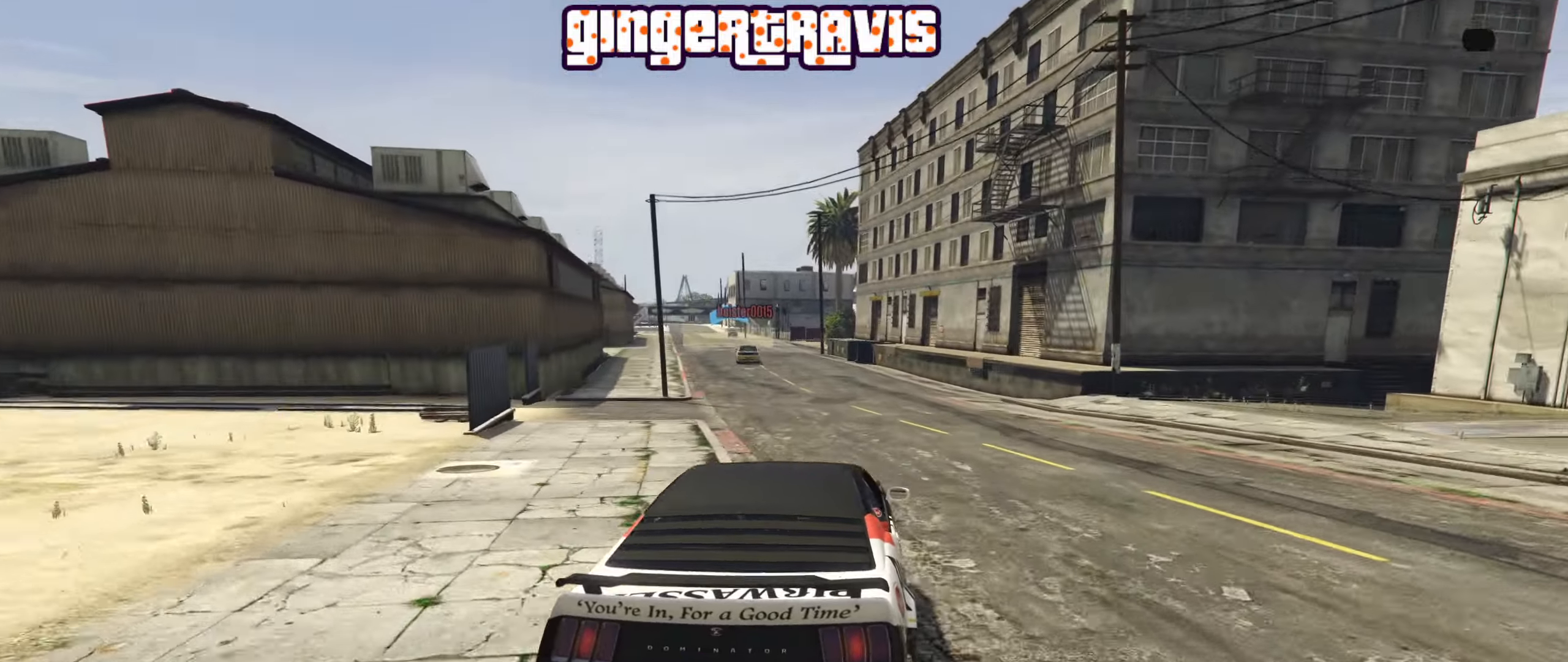
{"buttons": ["R2"], "left_stick": "left", "right_stick": "center", "events": [[66, "left_stick", "left"], [166, "left_stick", "center"], [466, "left_stick", "left"]]}
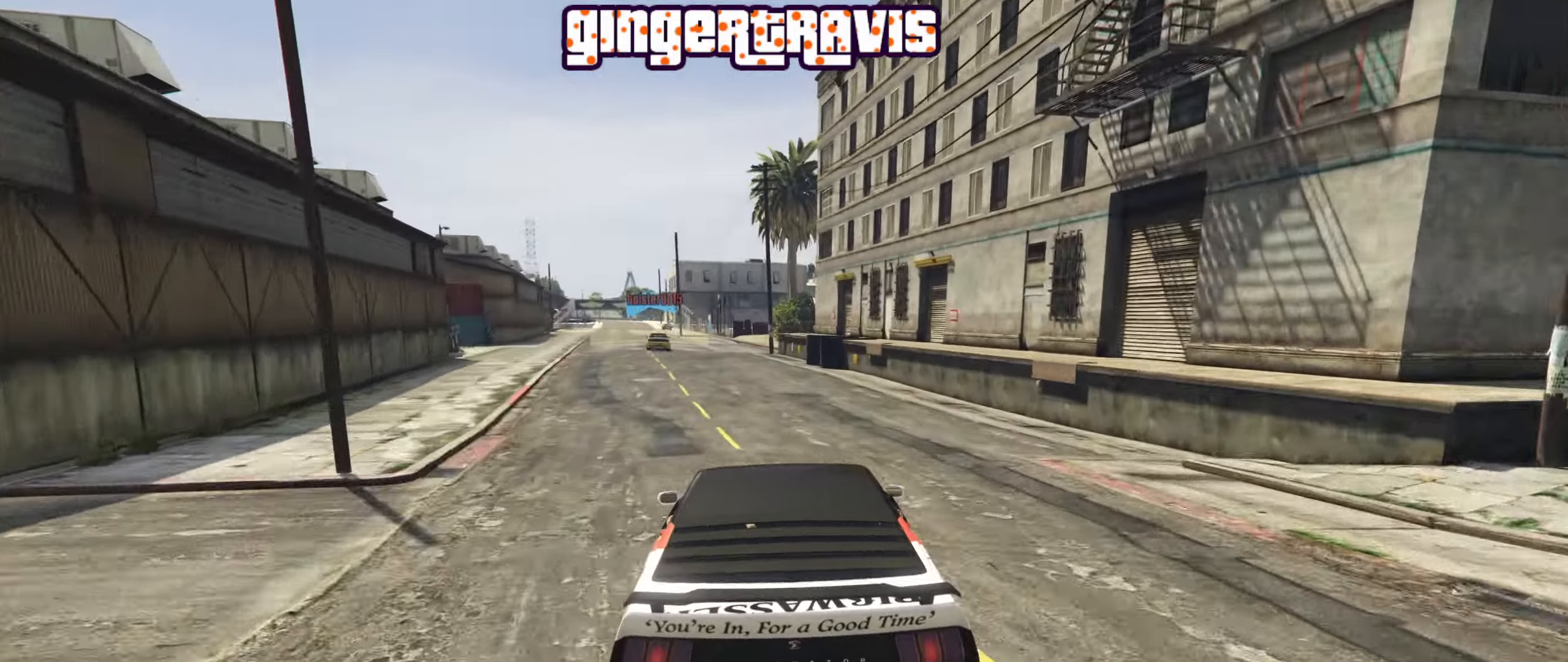
{"buttons": ["R2"], "left_stick": "center", "right_stick": "center", "events": [[83, "L2", "down"], [100, "left_stick", "center"], [216, "L2", "up"]]}
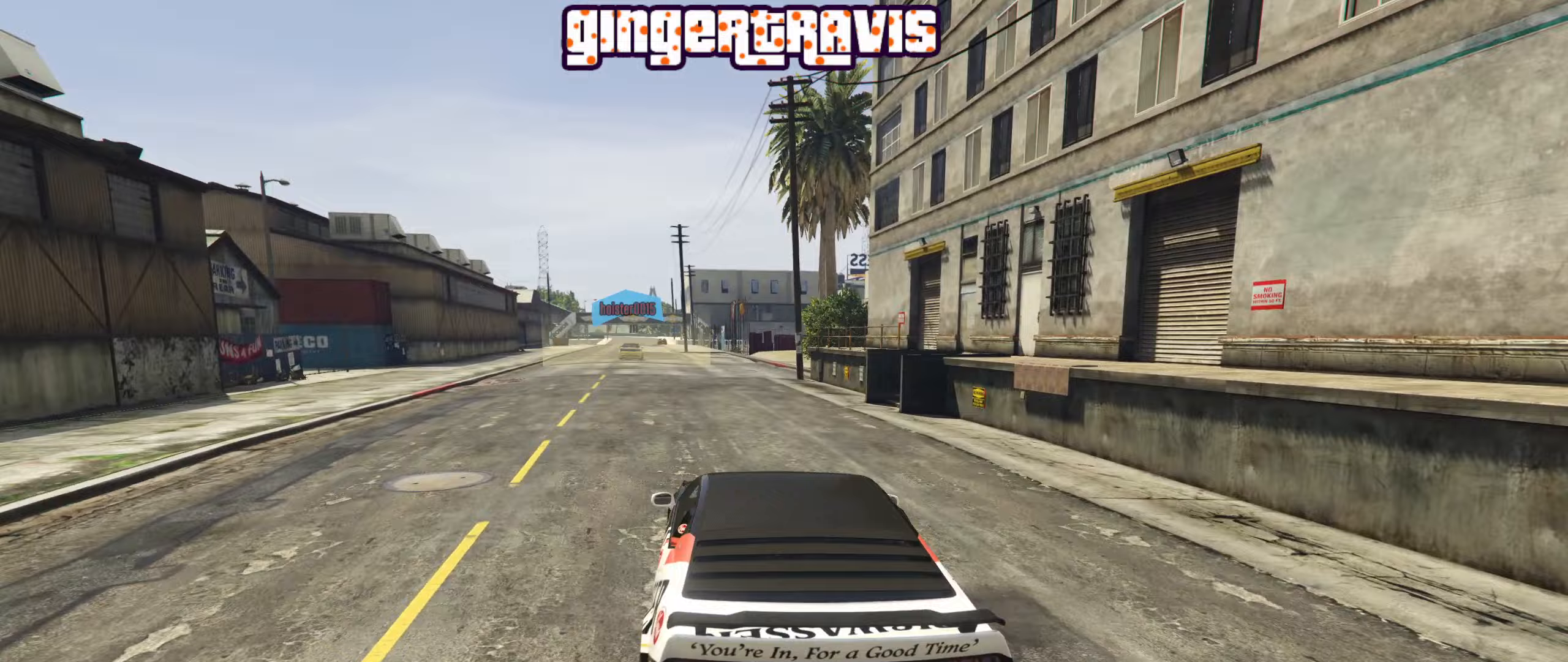
{"buttons": ["R2"], "left_stick": "center", "right_stick": "center", "events": [[133, "left_stick", "left"], [233, "left_stick", "center"]]}
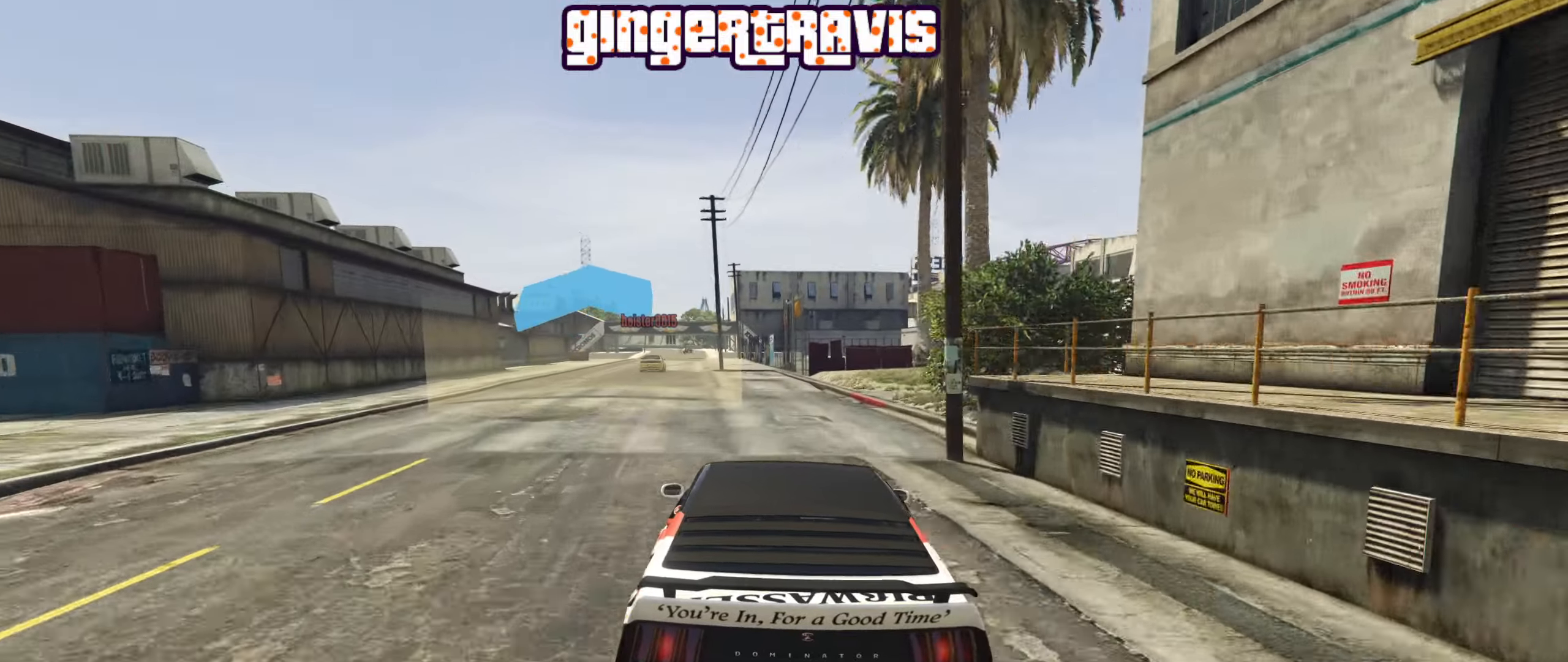
{"buttons": ["R2"], "left_stick": "left", "right_stick": "center", "events": [[500, "left_stick", "left"]]}
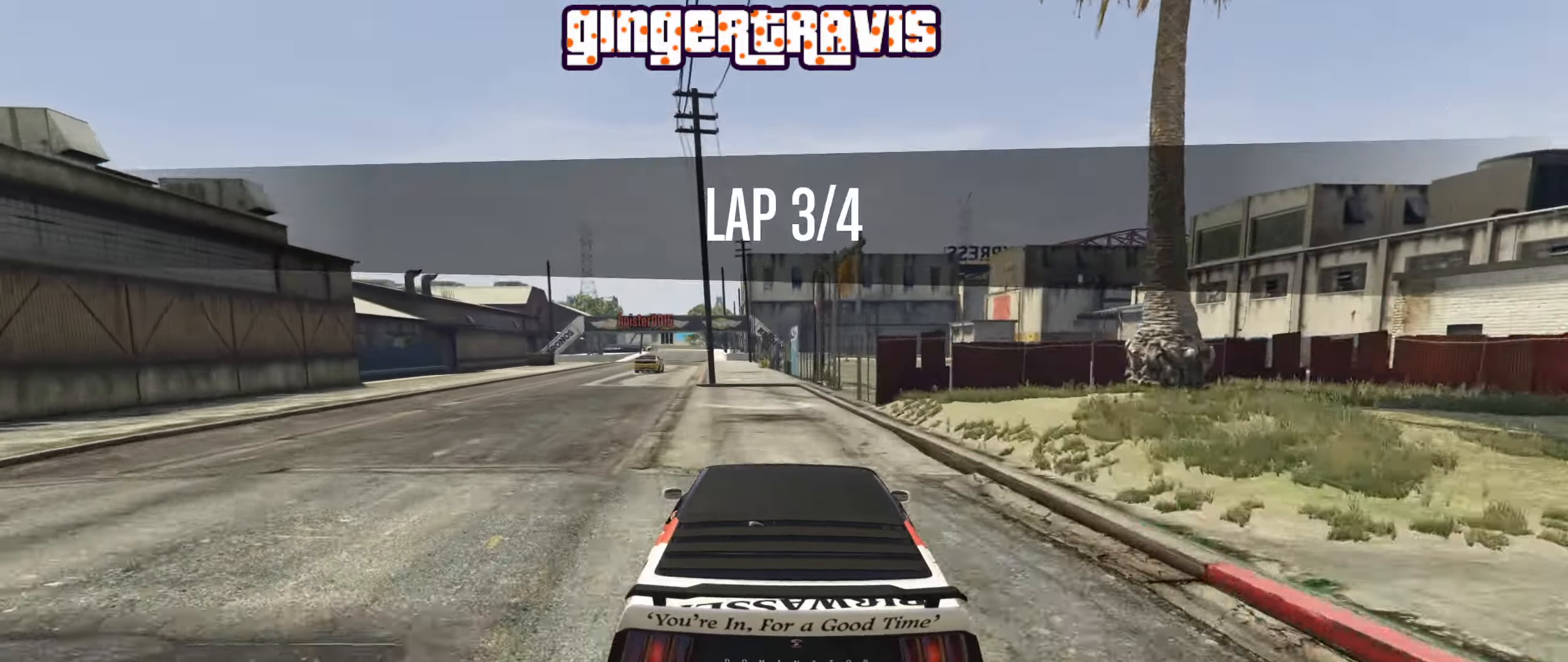
{"buttons": ["R2"], "left_stick": "left", "right_stick": "center", "events": [[133, "left_stick", "center"], [350, "left_stick", "left"]]}
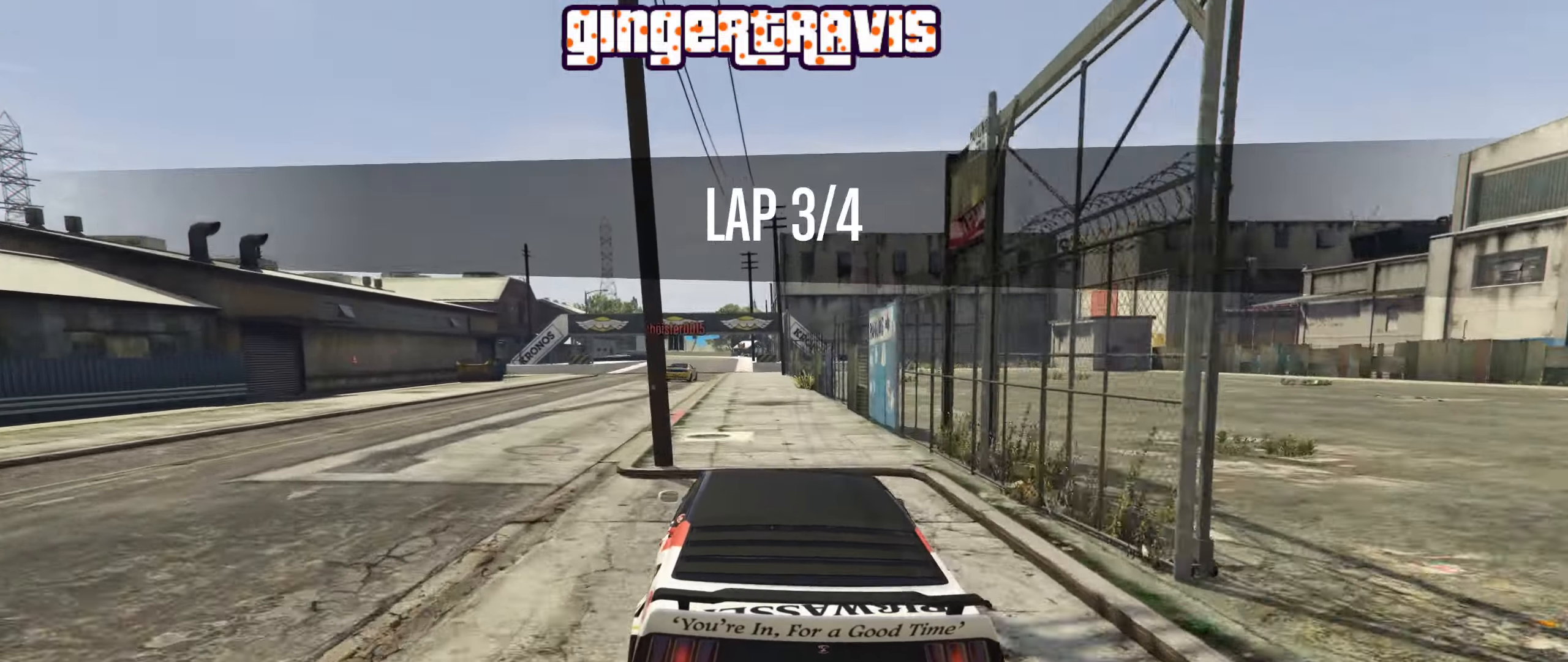
{"buttons": ["R2"], "left_stick": "center", "right_stick": "center", "events": [[50, "left_stick", "center"]]}
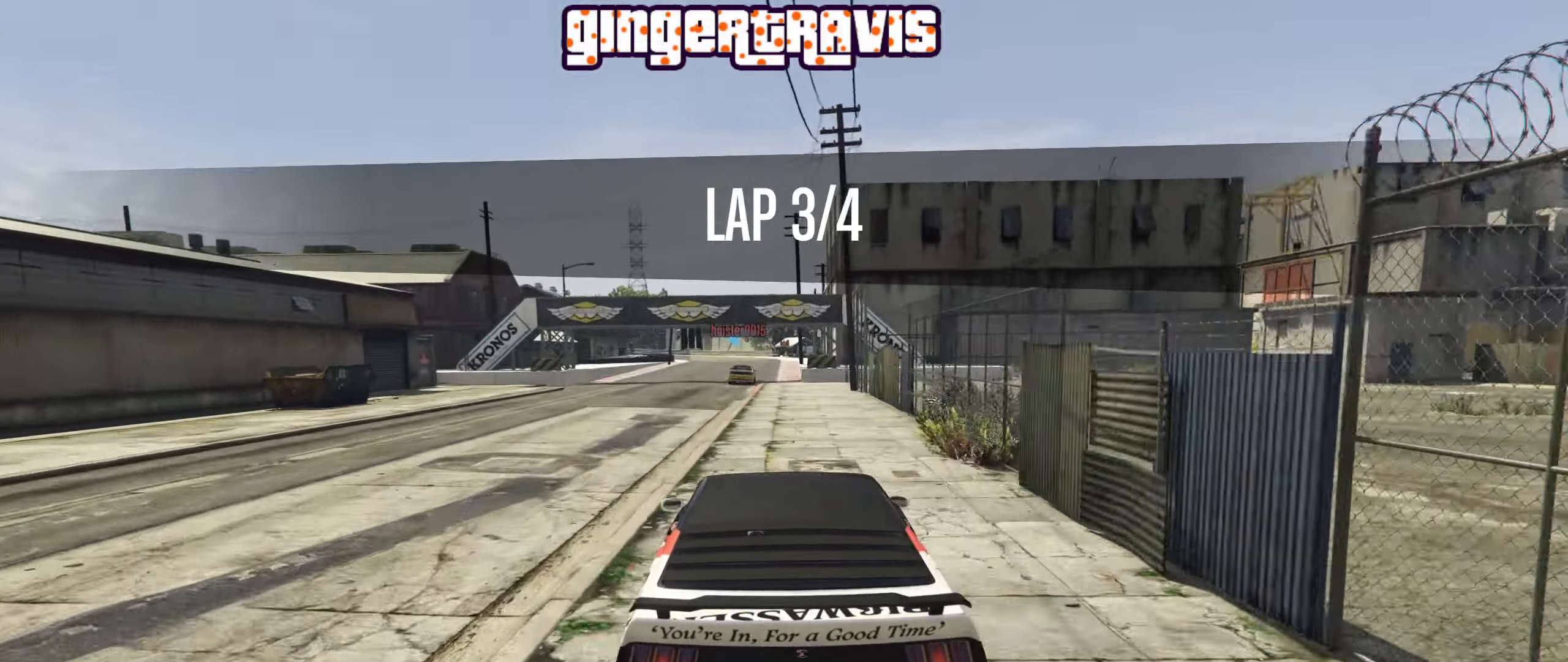
{"buttons": ["R2"], "left_stick": "center", "right_stick": "center", "events": [[100, "left_stick", "right"], [167, "left_stick", "center"]]}
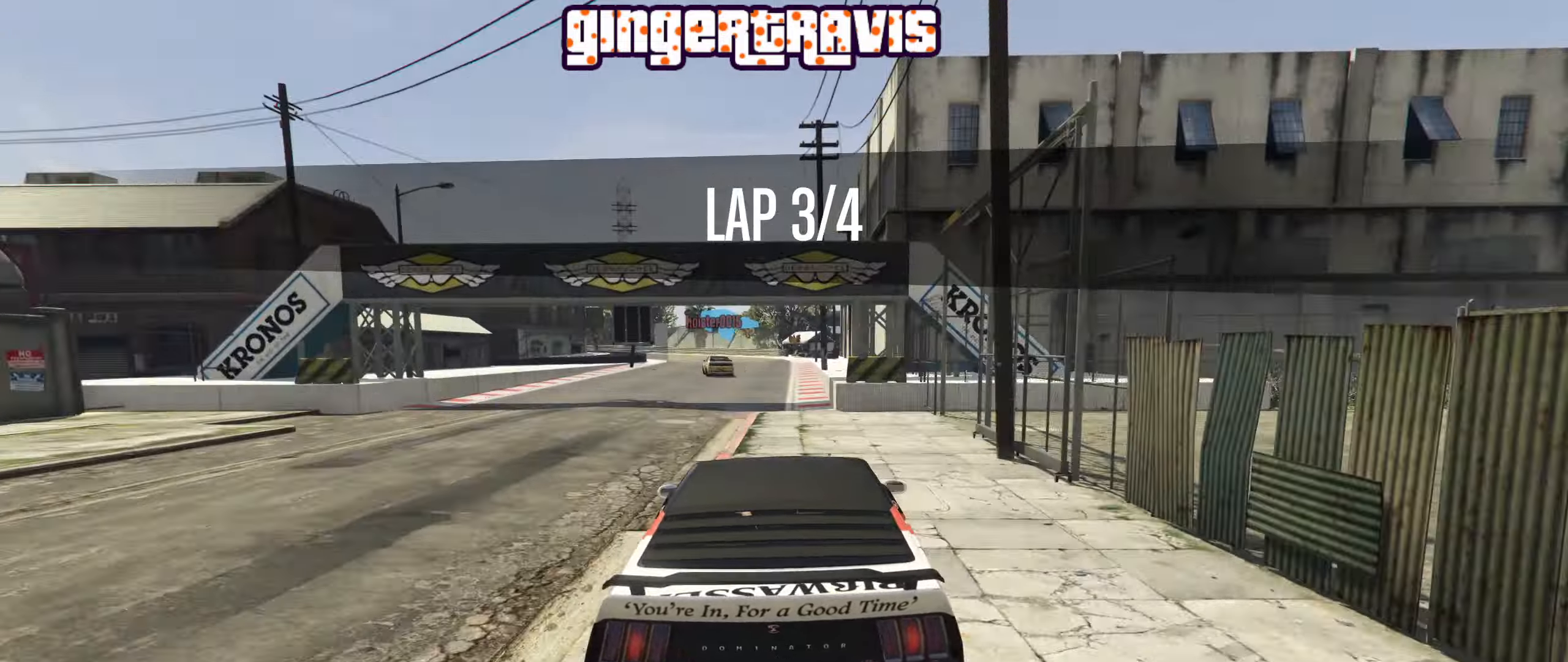
{"buttons": ["R2"], "left_stick": "center", "right_stick": "center", "events": [[17, "left_stick", "left"], [167, "left_stick", "center"], [367, "left_stick", "left"], [500, "left_stick", "center"]]}
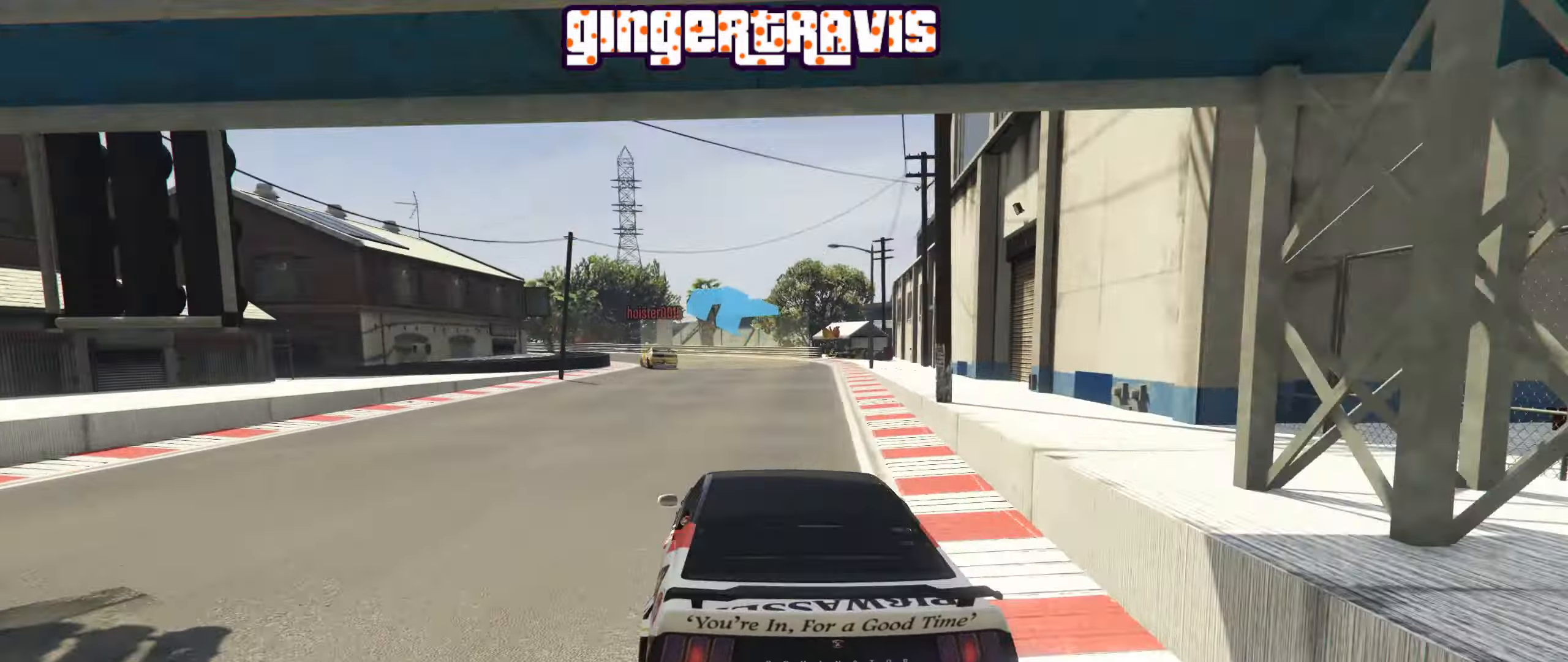
{"buttons": ["R2"], "left_stick": "center", "right_stick": "center", "events": [[167, "left_stick", "left"], [383, "left_stick", "center"]]}
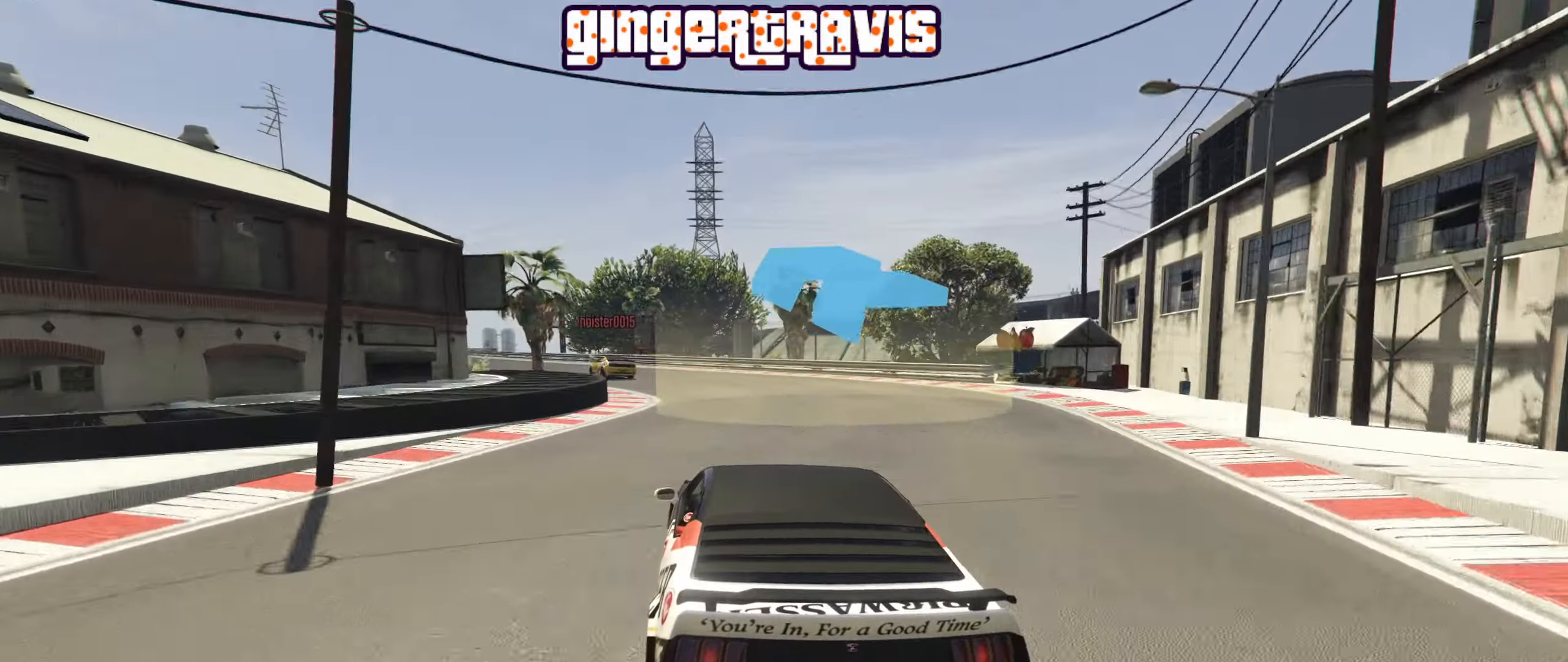
{"buttons": ["R2"], "left_stick": "center", "right_stick": "center", "events": [[17, "left_stick", "left"], [183, "left_stick", "center"], [300, "left_stick", "left"], [500, "left_stick", "center"]]}
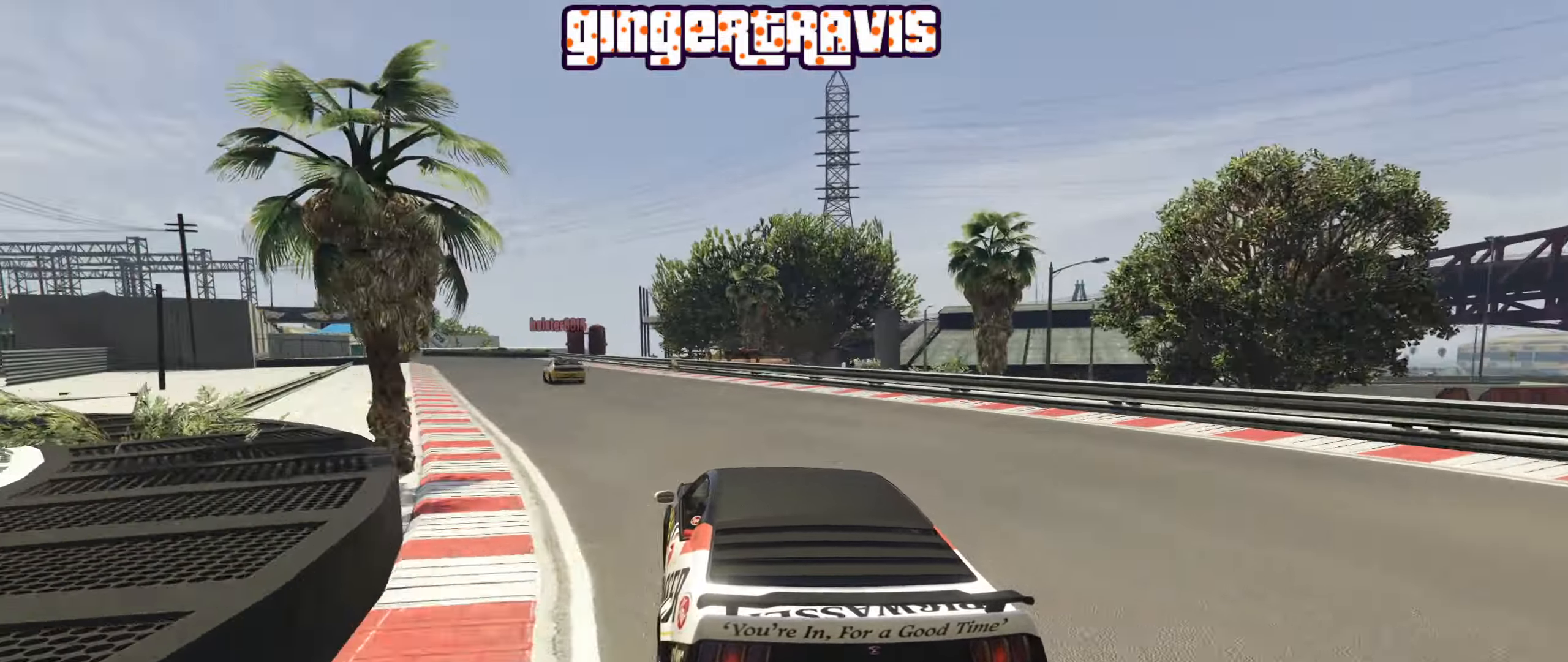
{"buttons": ["R2"], "left_stick": "left", "right_stick": "center", "events": [[67, "left_stick", "left"], [233, "left_stick", "center"], [367, "left_stick", "left"]]}
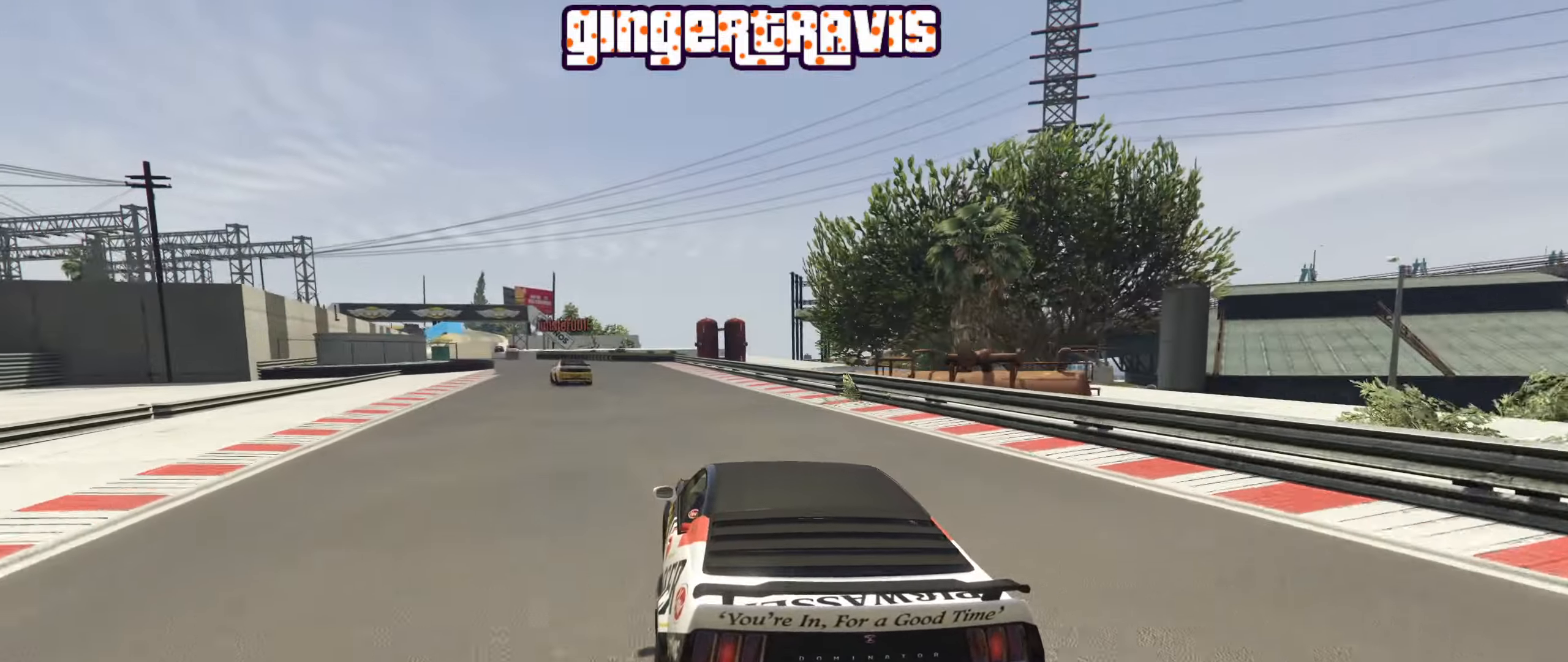
{"buttons": ["R2"], "left_stick": "left", "right_stick": "center", "events": [[33, "left_stick", "center"], [167, "left_stick", "left"], [350, "left_stick", "center"], [467, "left_stick", "left"]]}
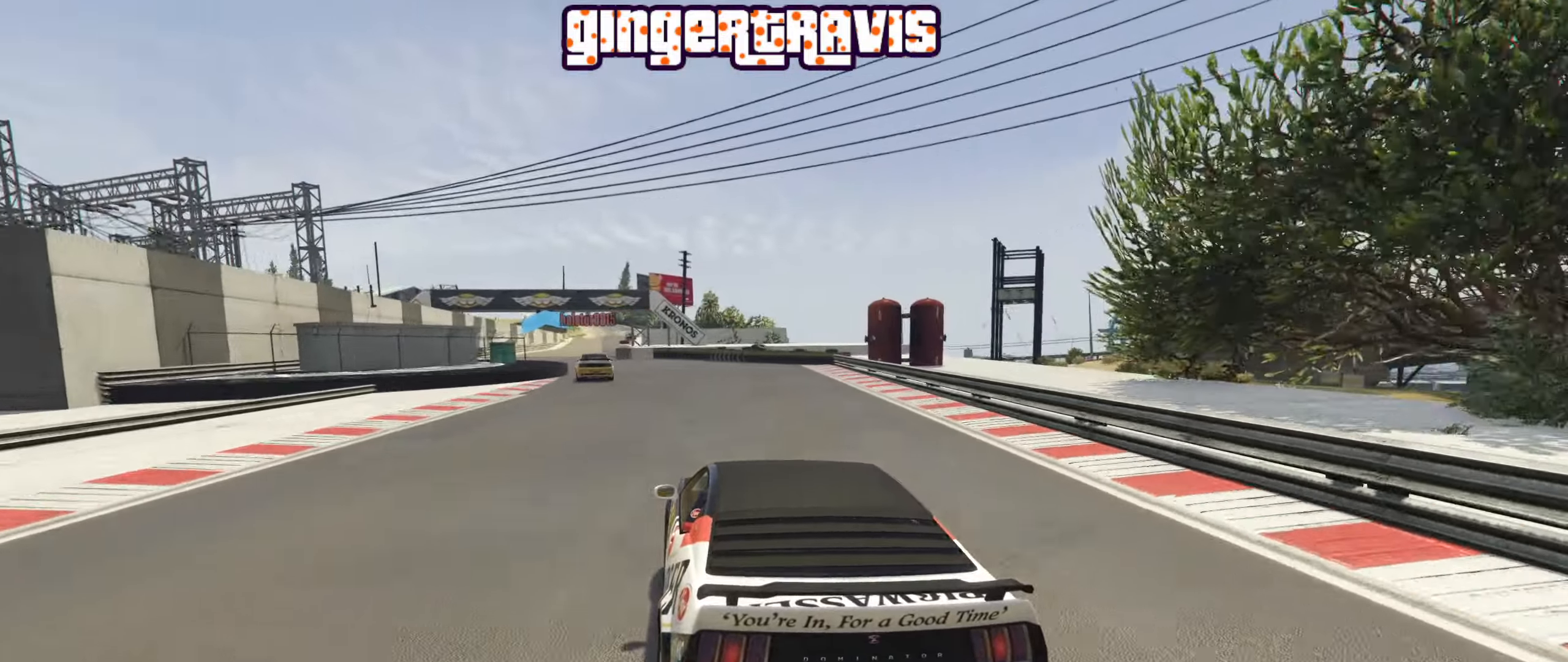
{"buttons": ["R2"], "left_stick": "center", "right_stick": "center", "events": [[117, "left_stick", "center"], [250, "left_stick", "left"], [367, "left_stick", "center"]]}
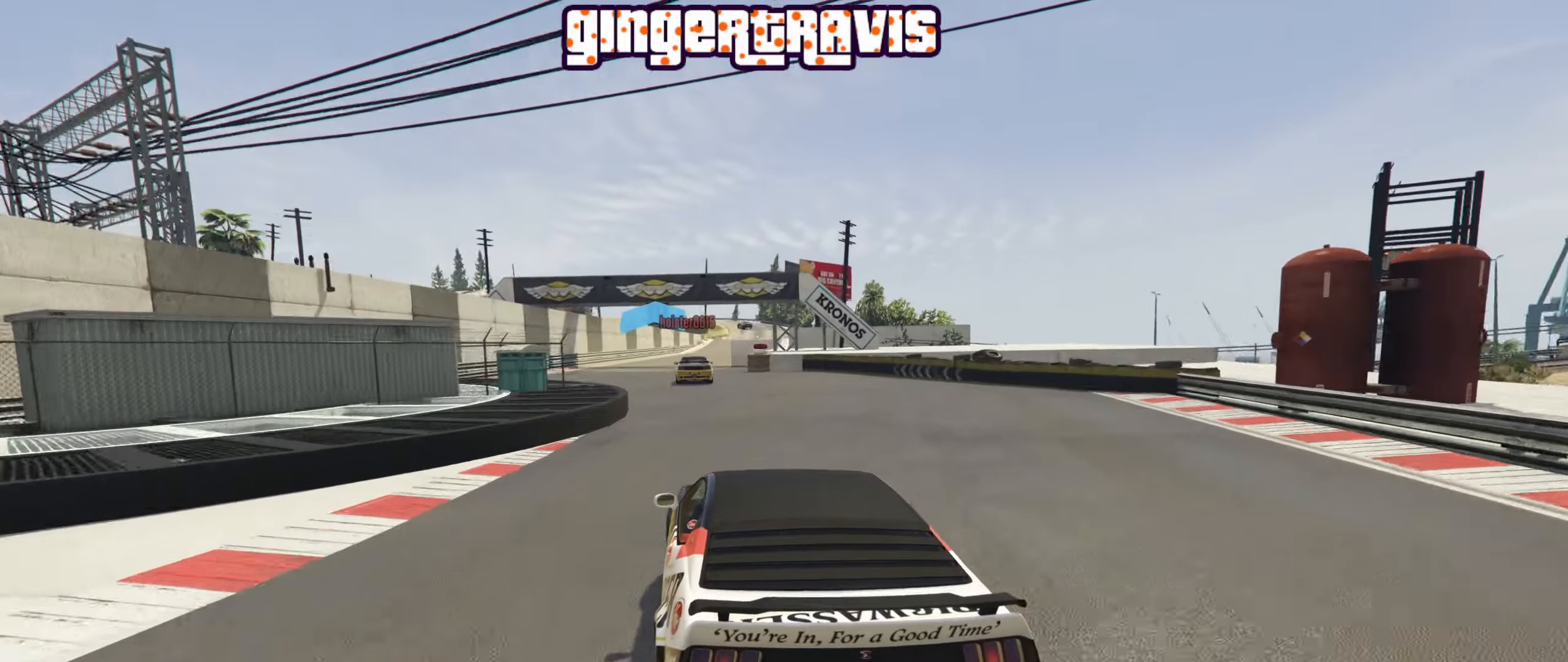
{"buttons": ["R2"], "left_stick": "center", "right_stick": "center", "events": [[217, "left_stick", "right"], [350, "left_stick", "center"]]}
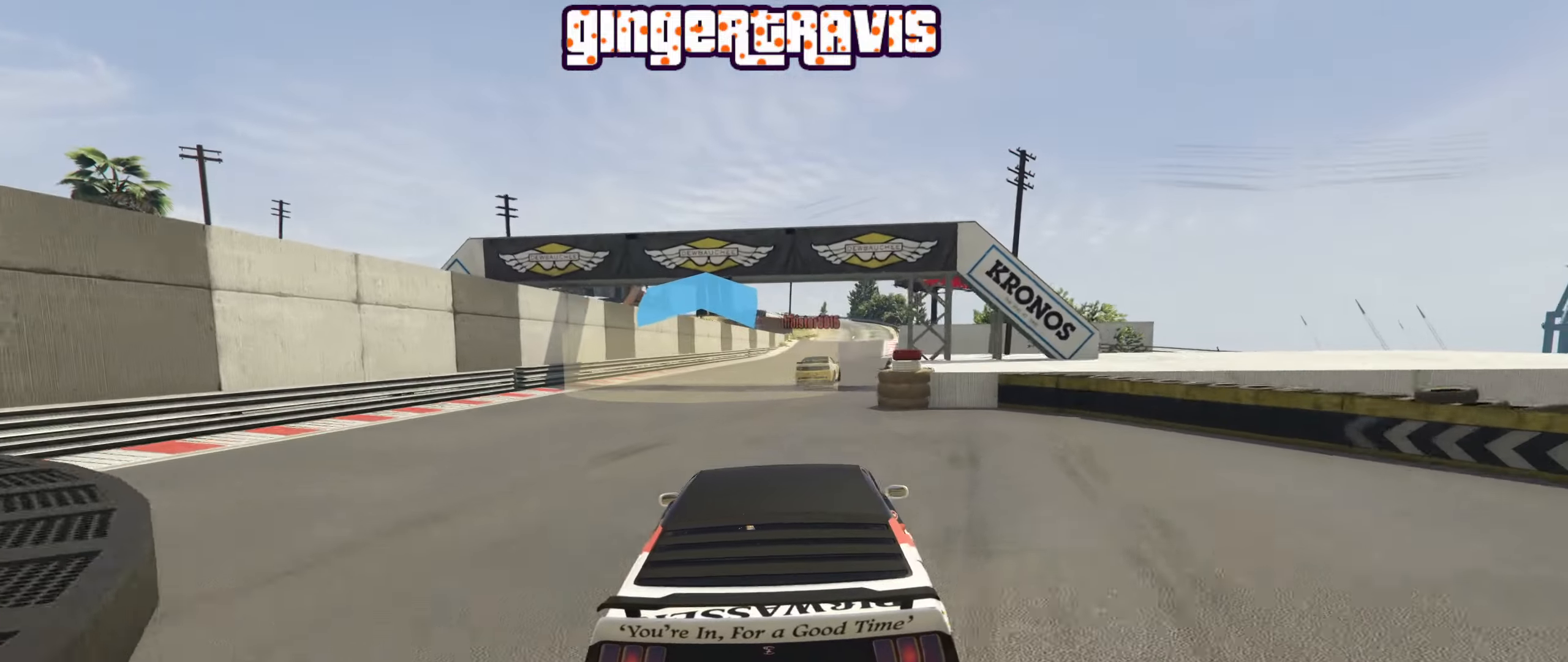
{"buttons": ["R2"], "left_stick": "center", "right_stick": "center", "events": [[34, "left_stick", "right"], [217, "left_stick", "center"]]}
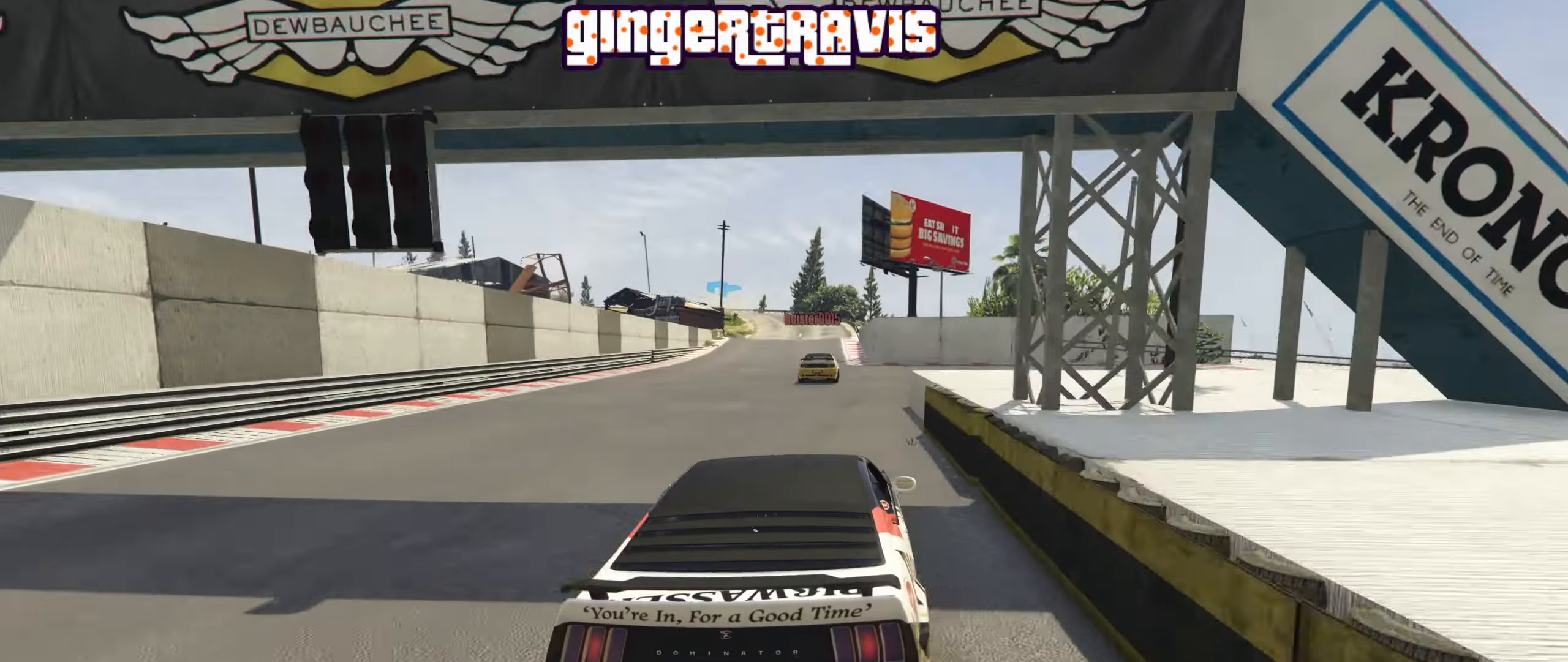
{"buttons": ["R2"], "left_stick": "left", "right_stick": "center", "events": [[450, "left_stick", "left"]]}
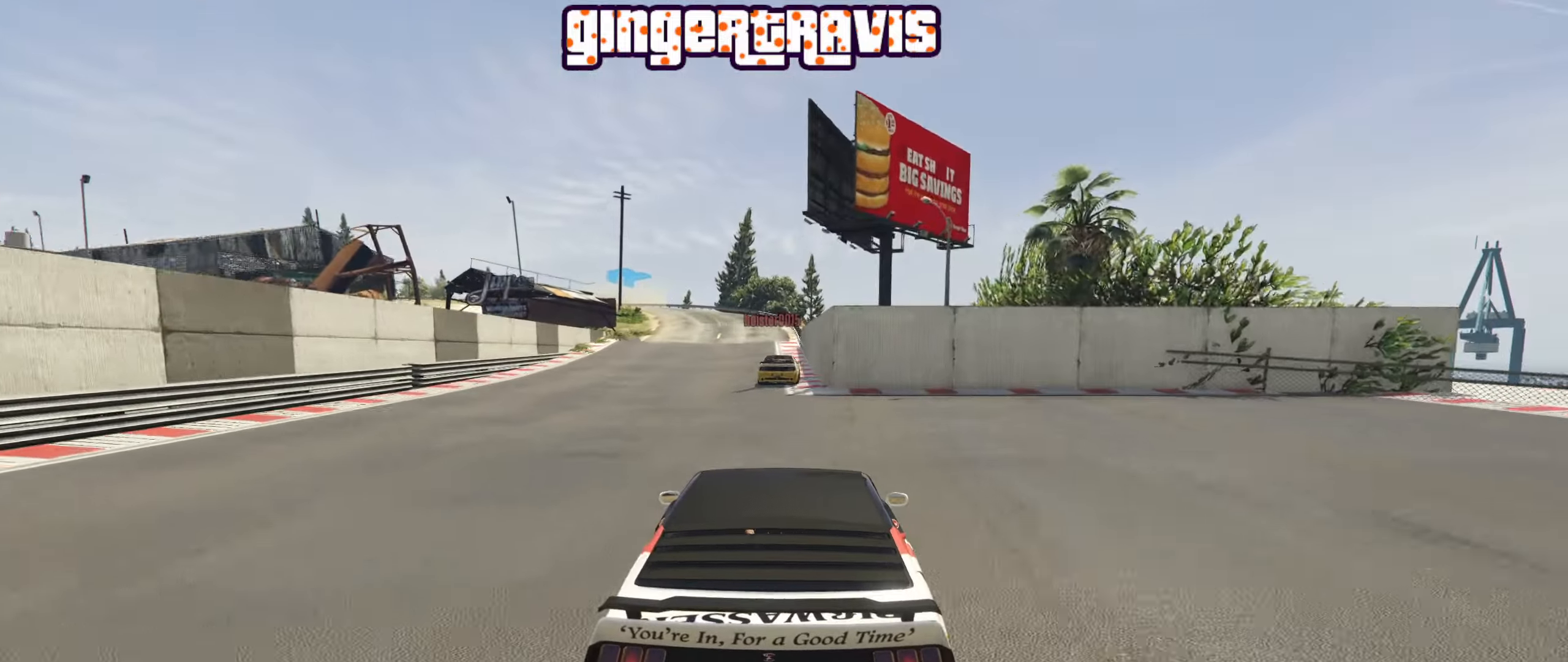
{"buttons": ["R2"], "left_stick": "center", "right_stick": "center", "events": [[50, "left_stick", "center"]]}
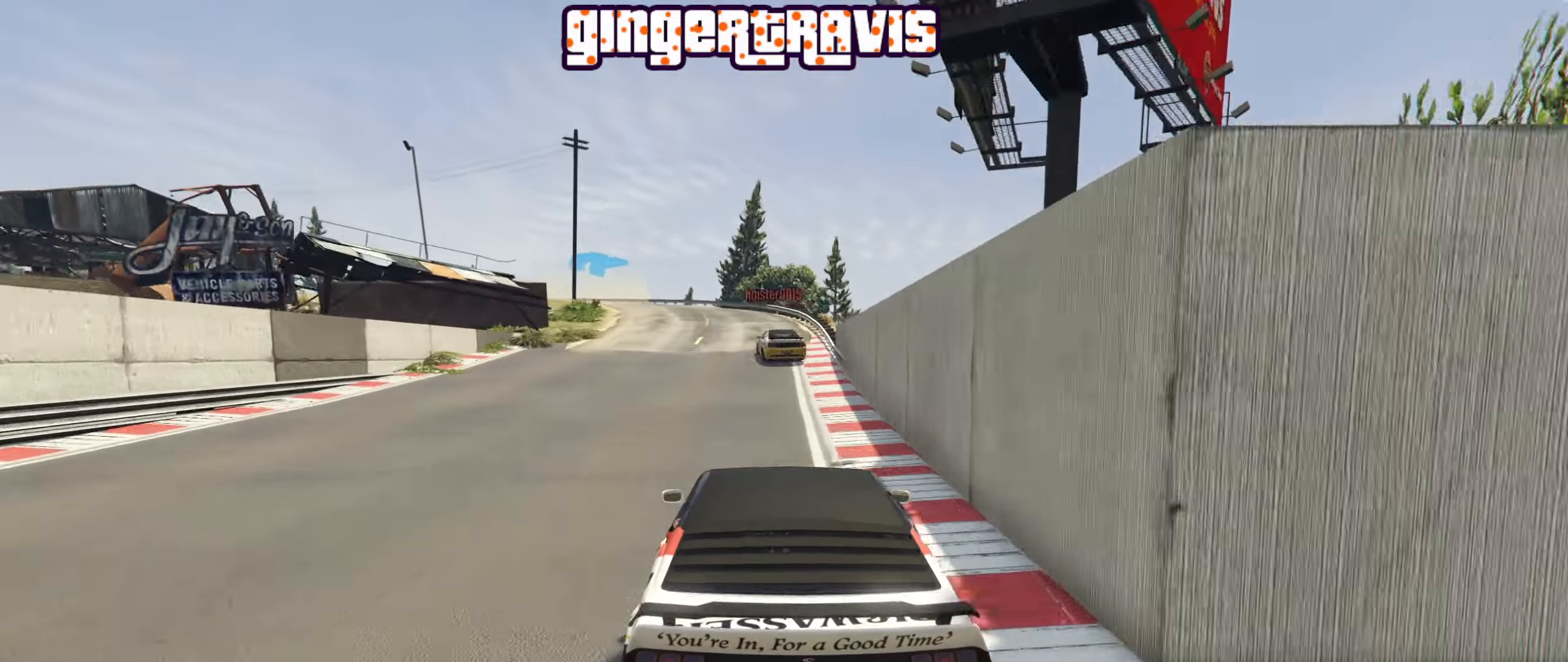
{"buttons": ["R2"], "left_stick": "down-left", "right_stick": "center", "events": [[150, "left_stick", "left"], [200, "left_stick", "down-left"], [417, "left_stick", "center"], [467, "left_stick", "down-left"]]}
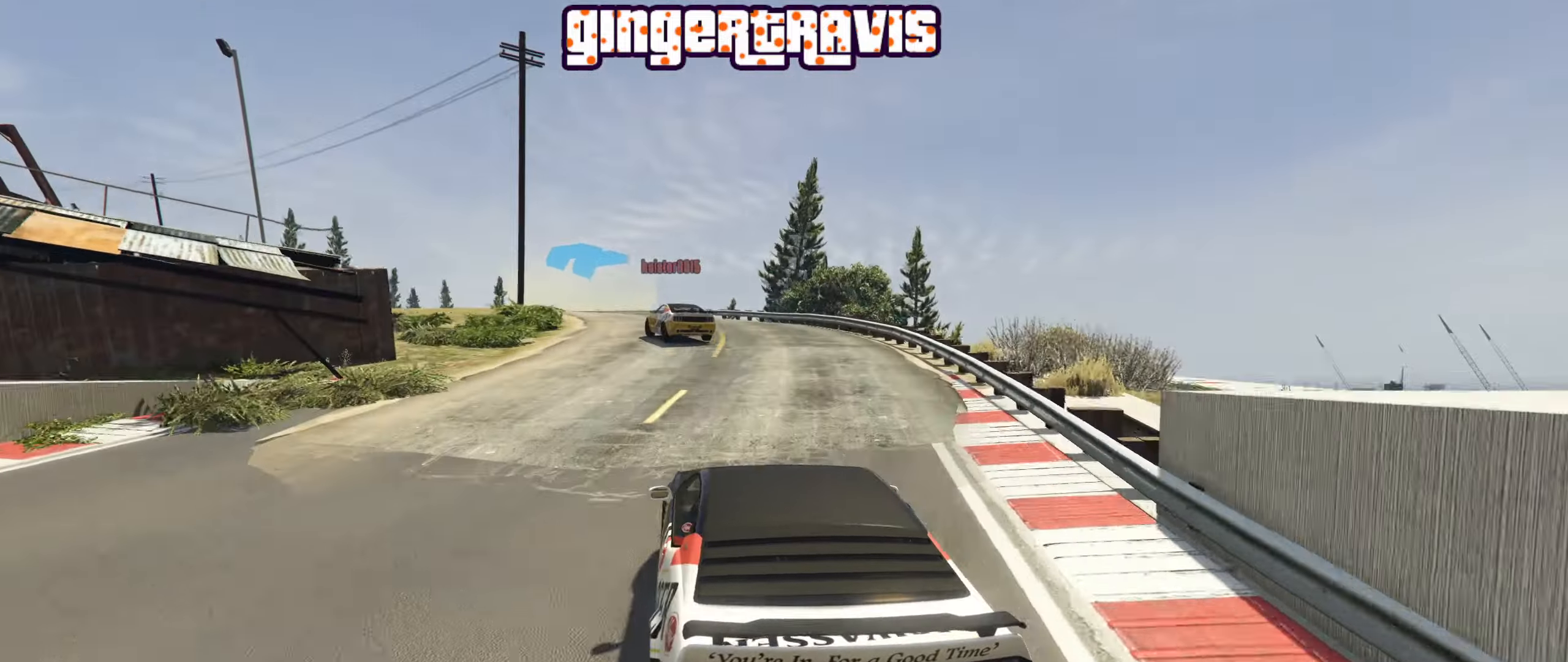
{"buttons": ["R2"], "left_stick": "down-left", "right_stick": "center", "events": [[150, "left_stick", "center"], [250, "left_stick", "down-left"]]}
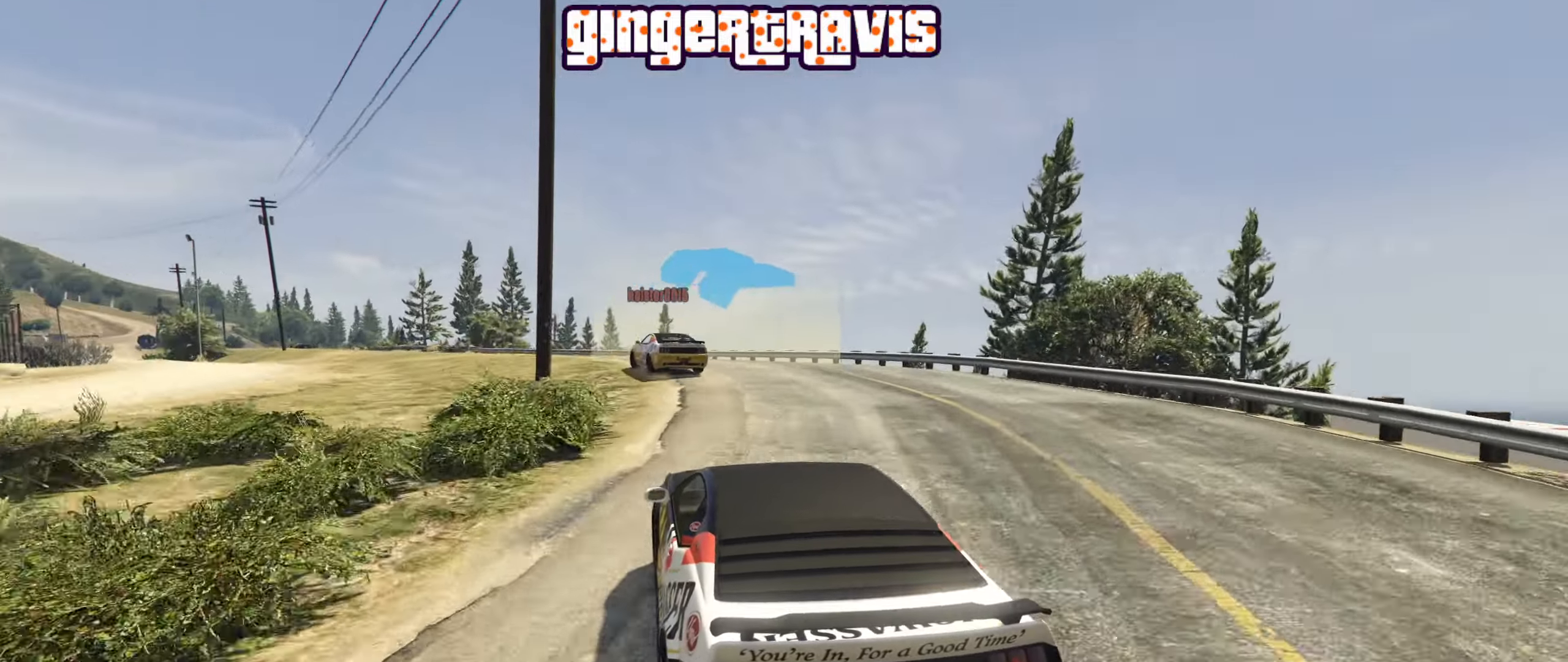
{"buttons": ["R2"], "left_stick": "down-left", "right_stick": "center", "events": [[234, "left_stick", "center"], [367, "left_stick", "down-left"]]}
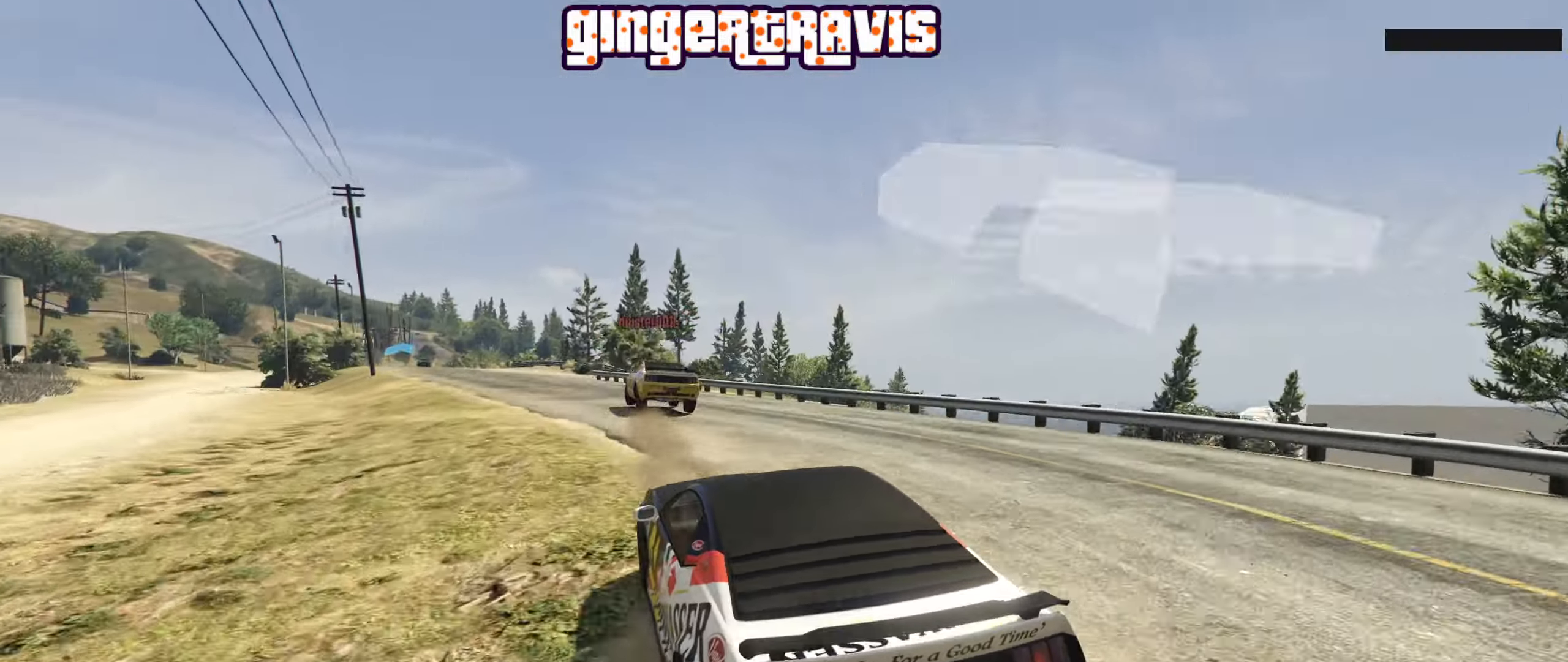
{"buttons": ["R2"], "left_stick": "left", "right_stick": "center", "events": [[34, "left_stick", "center"], [234, "left_stick", "down-right"], [500, "left_stick", "left"]]}
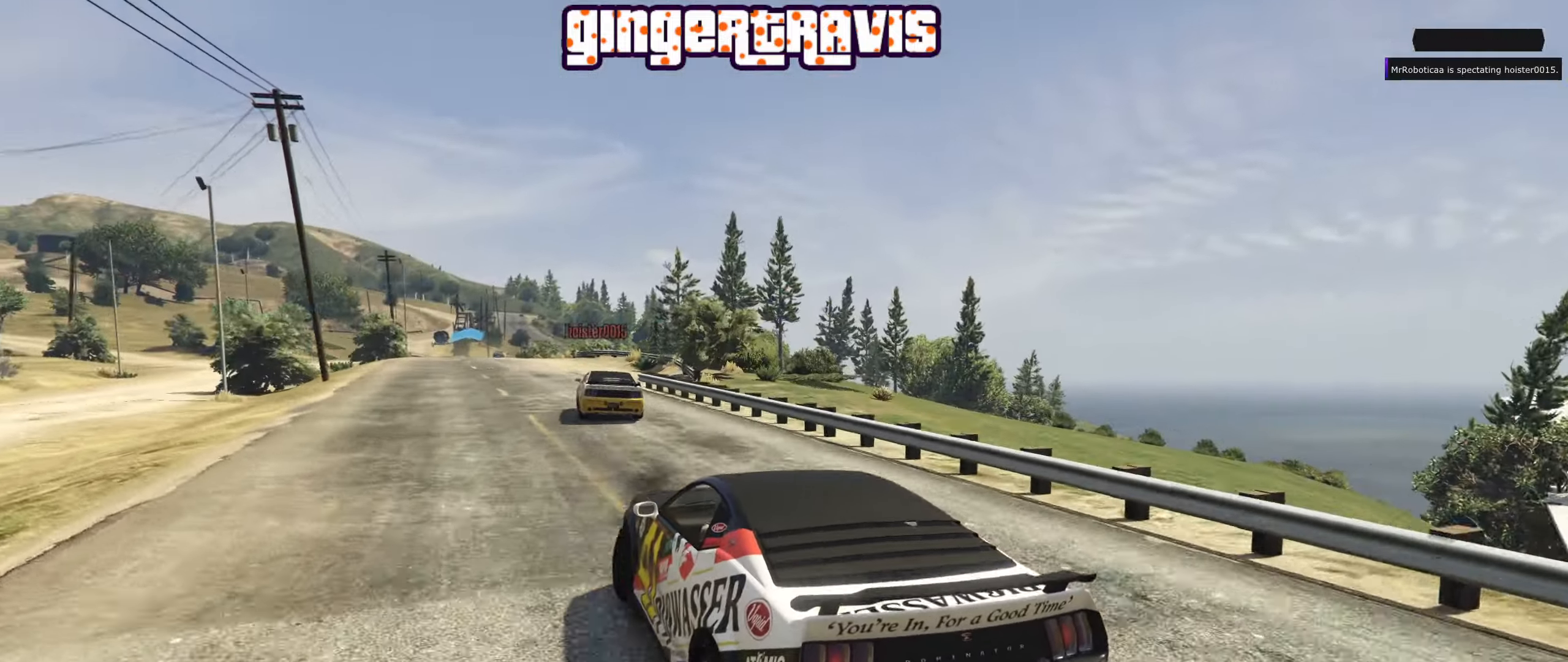
{"buttons": ["R2"], "left_stick": "center", "right_stick": "center", "events": [[50, "left_stick", "down-left"], [484, "left_stick", "center"]]}
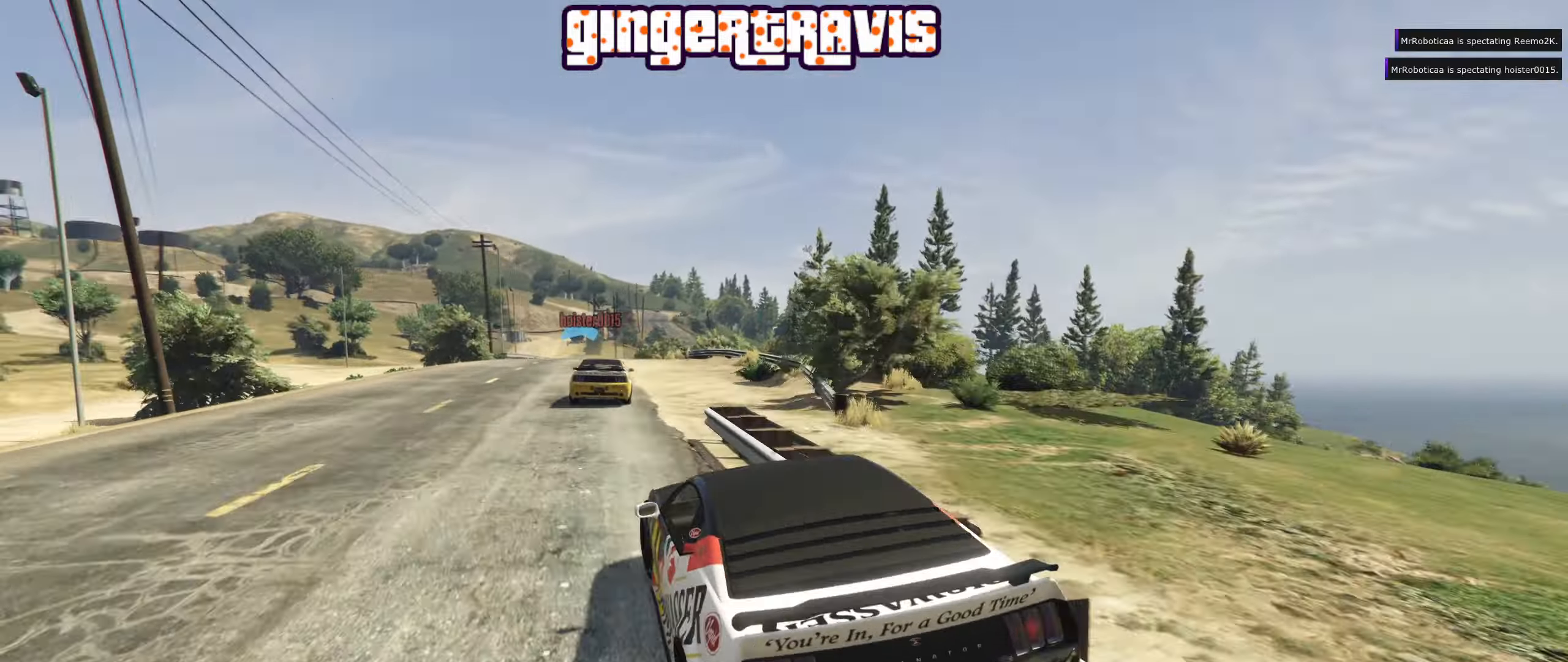
{"buttons": ["R2"], "left_stick": "center", "right_stick": "center", "events": [[67, "left_stick", "right"], [183, "left_stick", "center"]]}
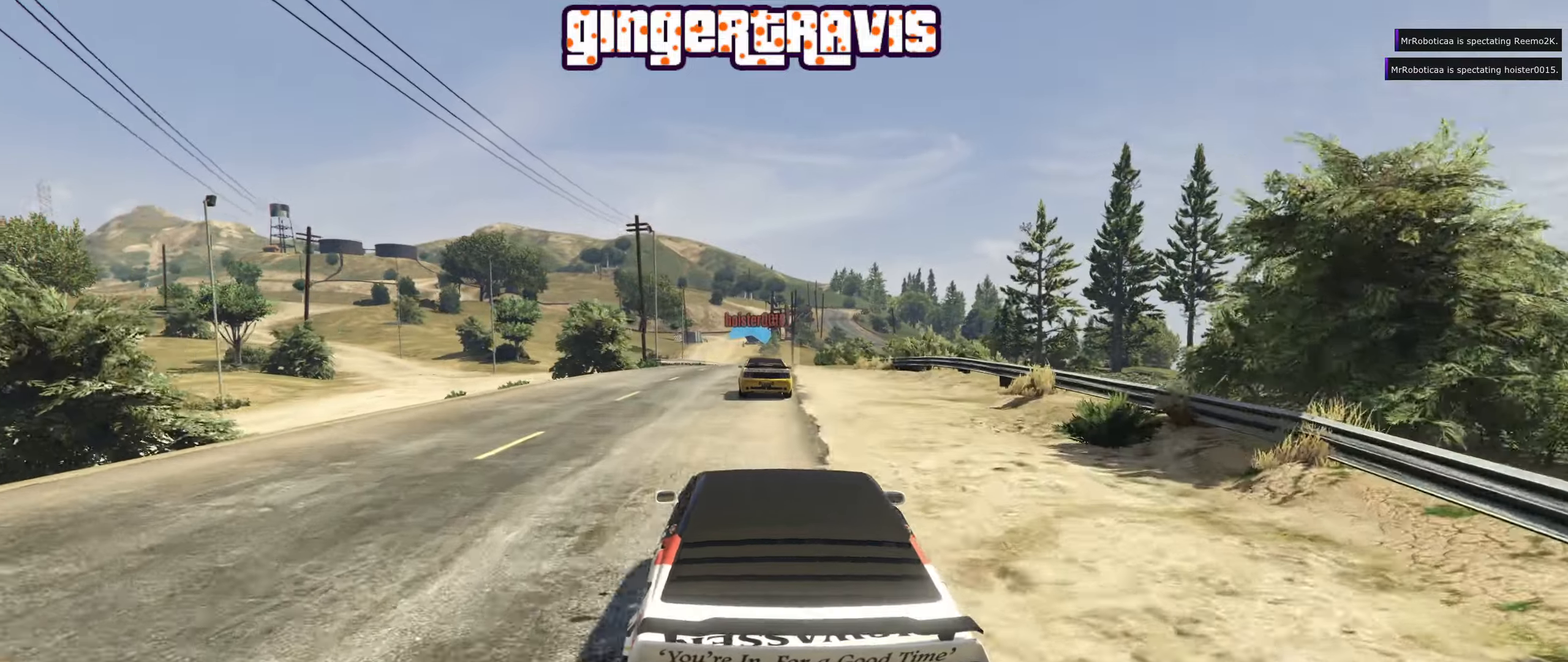
{"buttons": ["R2"], "left_stick": "center", "right_stick": "center", "events": [[116, "left_stick", "left"], [216, "left_stick", "center"]]}
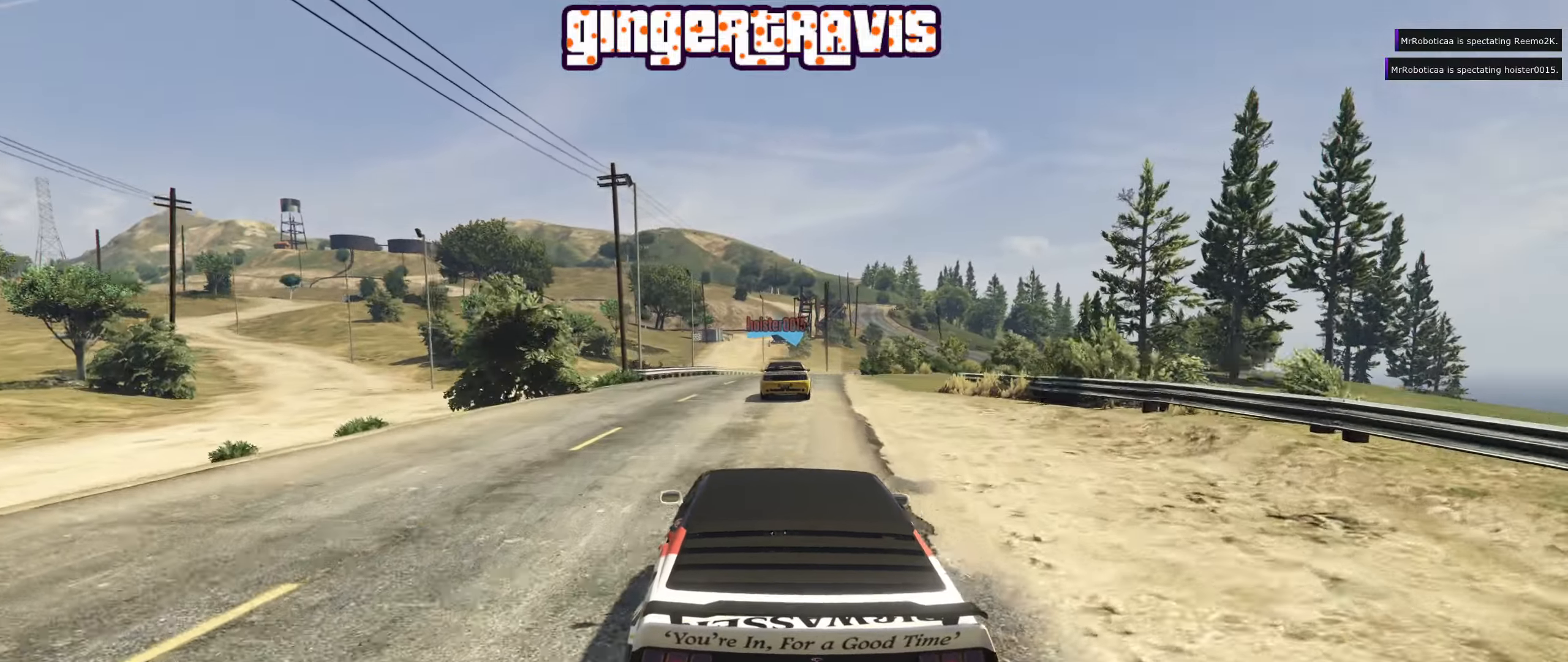
{"buttons": ["R2"], "left_stick": "center", "right_stick": "center", "events": [[100, "left_stick", "right"], [216, "left_stick", "center"]]}
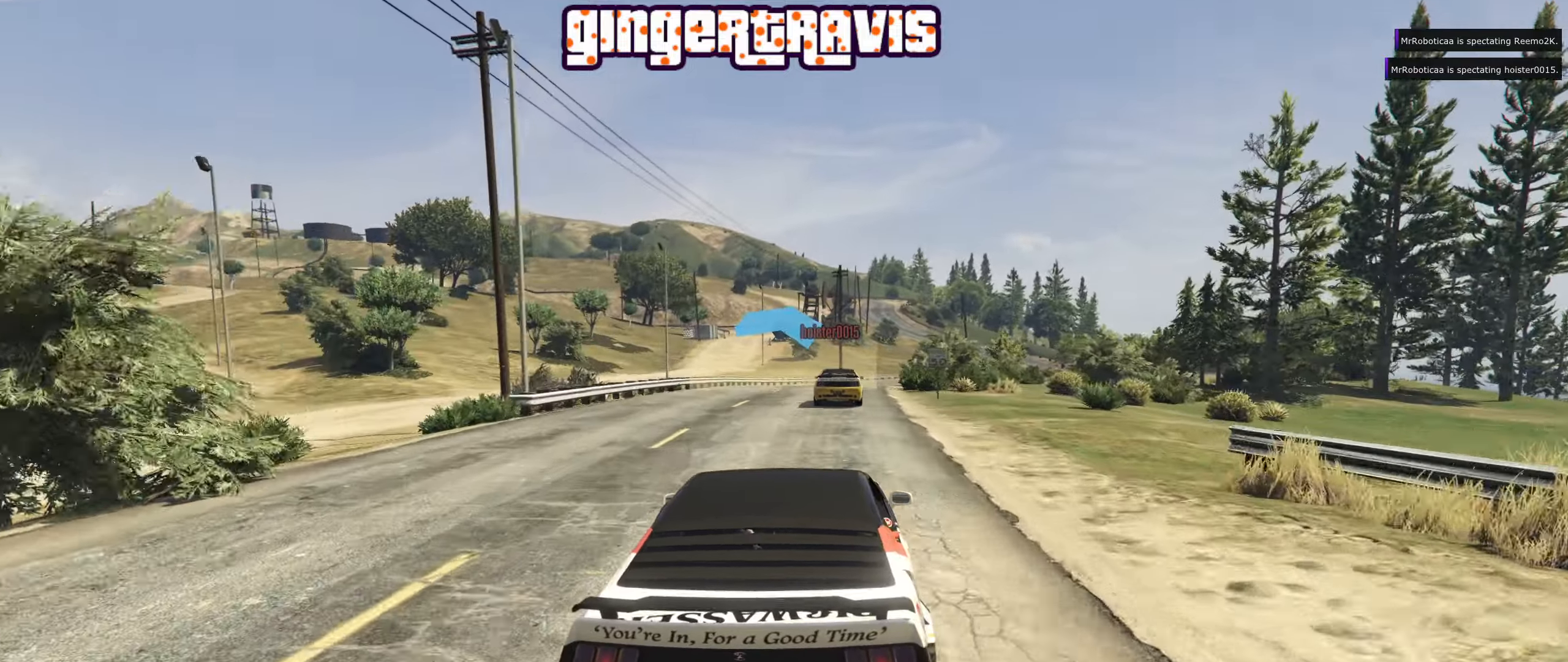
{"buttons": ["R2"], "left_stick": "center", "right_stick": "center", "events": [[16, "left_stick", "right"], [200, "left_stick", "center"]]}